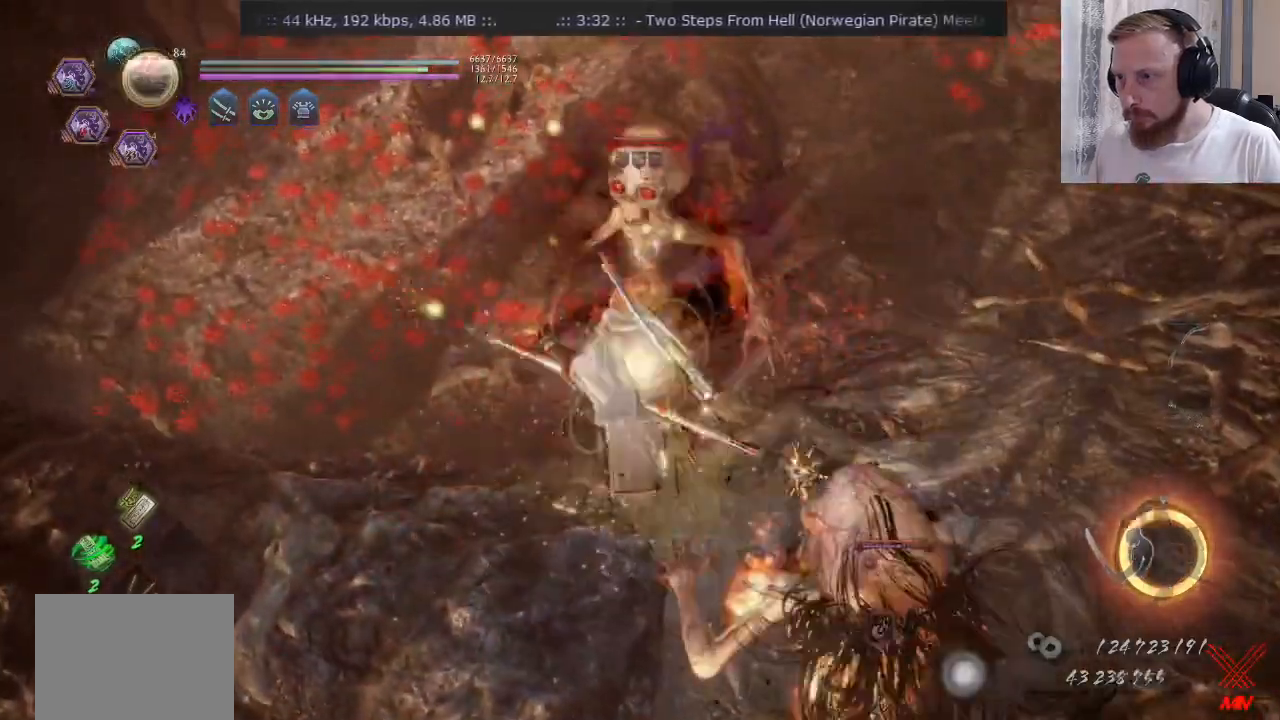
Gameplay with a controller (PlayStation layout); each line is a JSON object with the inputs held at the frame after it. "events" lists button and stick changes between this image and that frame as [ms after this image, input, new state], when the widget could be followed in between. Not read: L1 R1 R2.
{"buttons": [], "left_stick": "up-left", "right_stick": "center", "events": [[17, "DPAD_RIGHT", "down"], [84, "DPAD_RIGHT", "up"], [217, "left_stick", "right"], [234, "CROSS", "down"], [317, "left_stick", "up"], [334, "CROSS", "up"], [384, "left_stick", "up-left"]]}
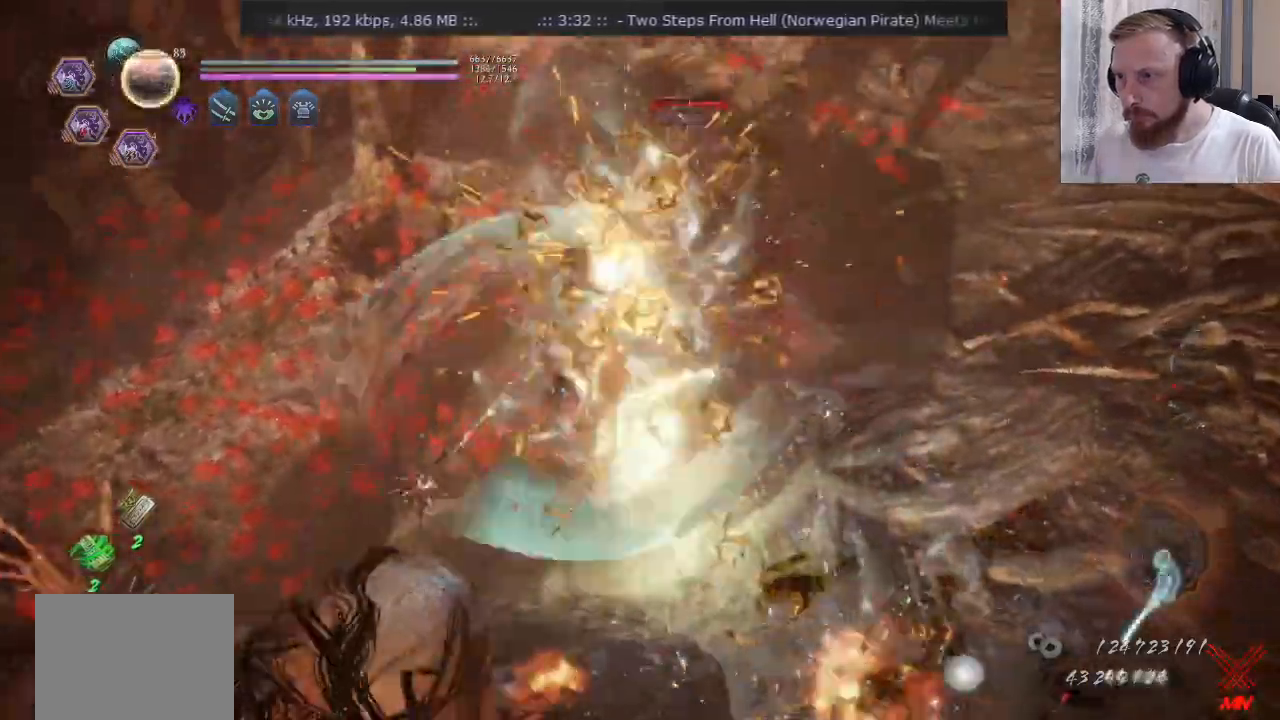
{"buttons": ["SQUARE"], "left_stick": "up-left", "right_stick": "center", "events": [[33, "left_stick", "up"], [267, "CROSS", "down"], [267, "left_stick", "up-left"], [383, "CROSS", "up"], [467, "SQUARE", "down"]]}
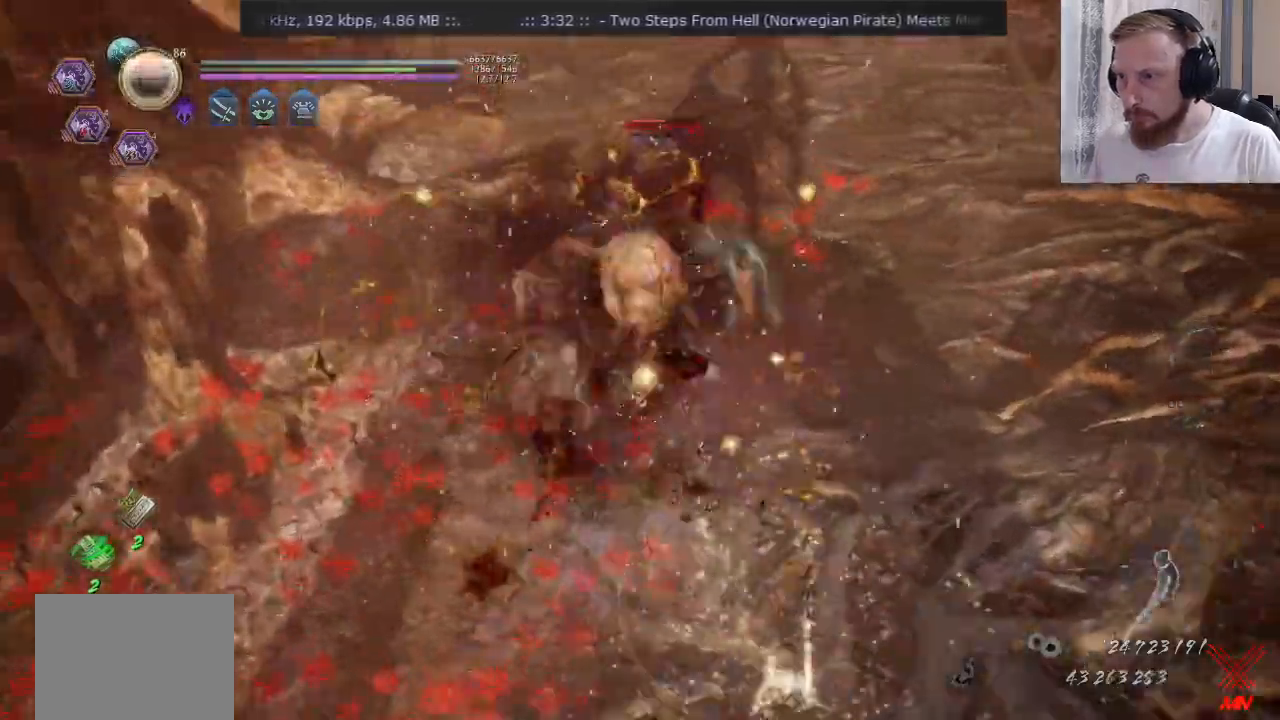
{"buttons": ["TRIANGLE"], "left_stick": "up-right", "right_stick": "center", "events": [[17, "left_stick", "up"], [67, "SQUARE", "up"], [134, "left_stick", "up-right"], [184, "SQUARE", "down"], [301, "SQUARE", "up"], [434, "TRIANGLE", "down"]]}
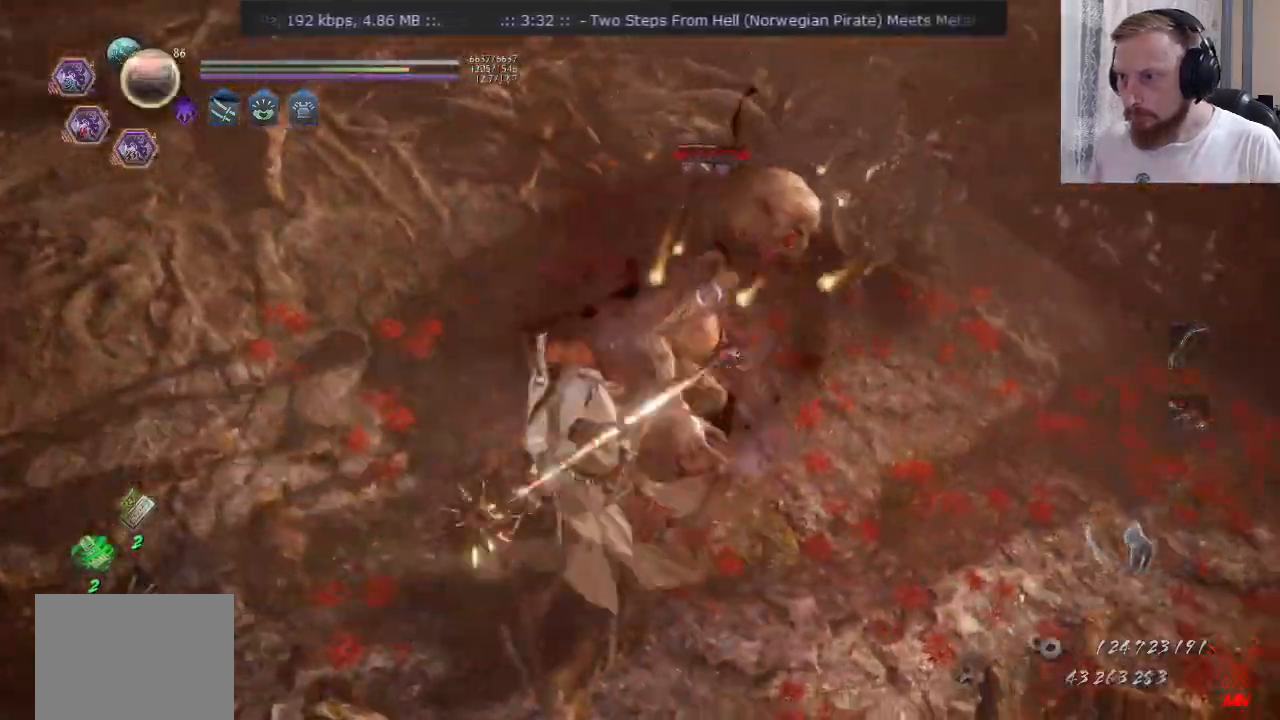
{"buttons": ["TRIANGLE"], "left_stick": "up-right", "right_stick": "center", "events": [[17, "TRIANGLE", "up"], [83, "TRIANGLE", "down"], [150, "TRIANGLE", "up"], [200, "TRIANGLE", "down"]]}
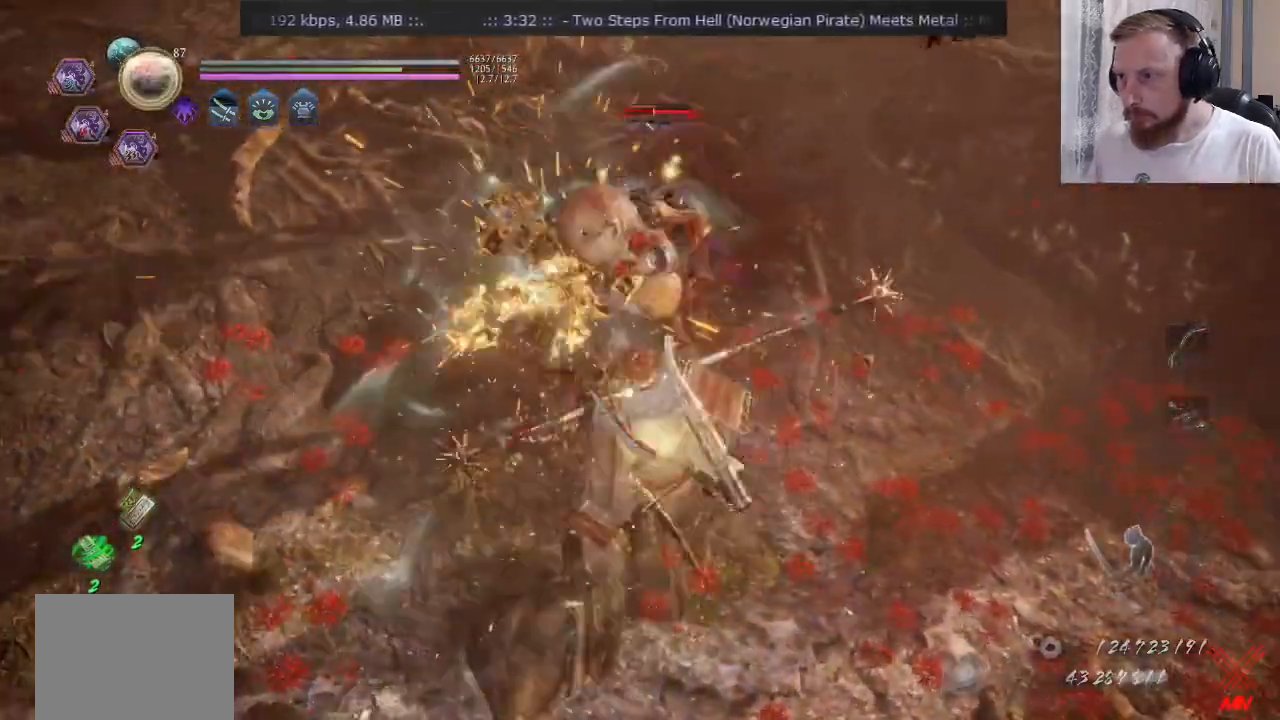
{"buttons": [], "left_stick": "up-right", "right_stick": "center", "events": [[451, "TRIANGLE", "up"]]}
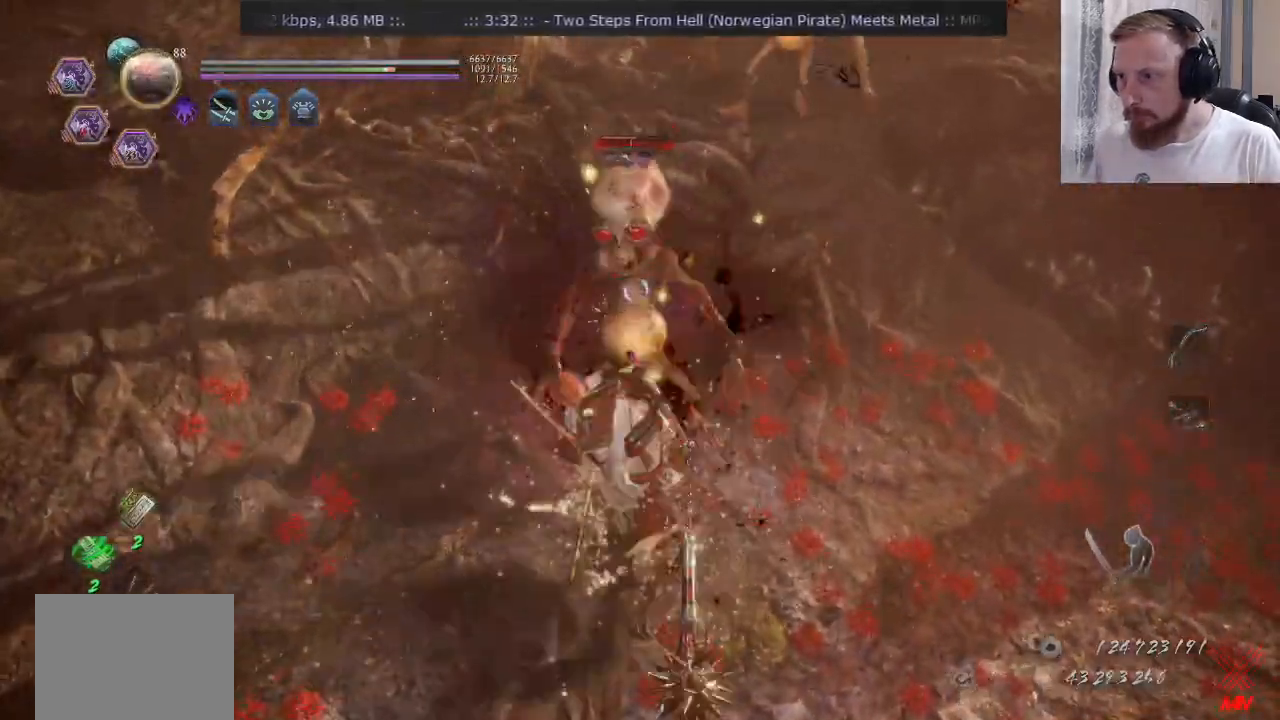
{"buttons": ["TRIANGLE"], "left_stick": "up-right", "right_stick": "center", "events": [[33, "TRIANGLE", "down"]]}
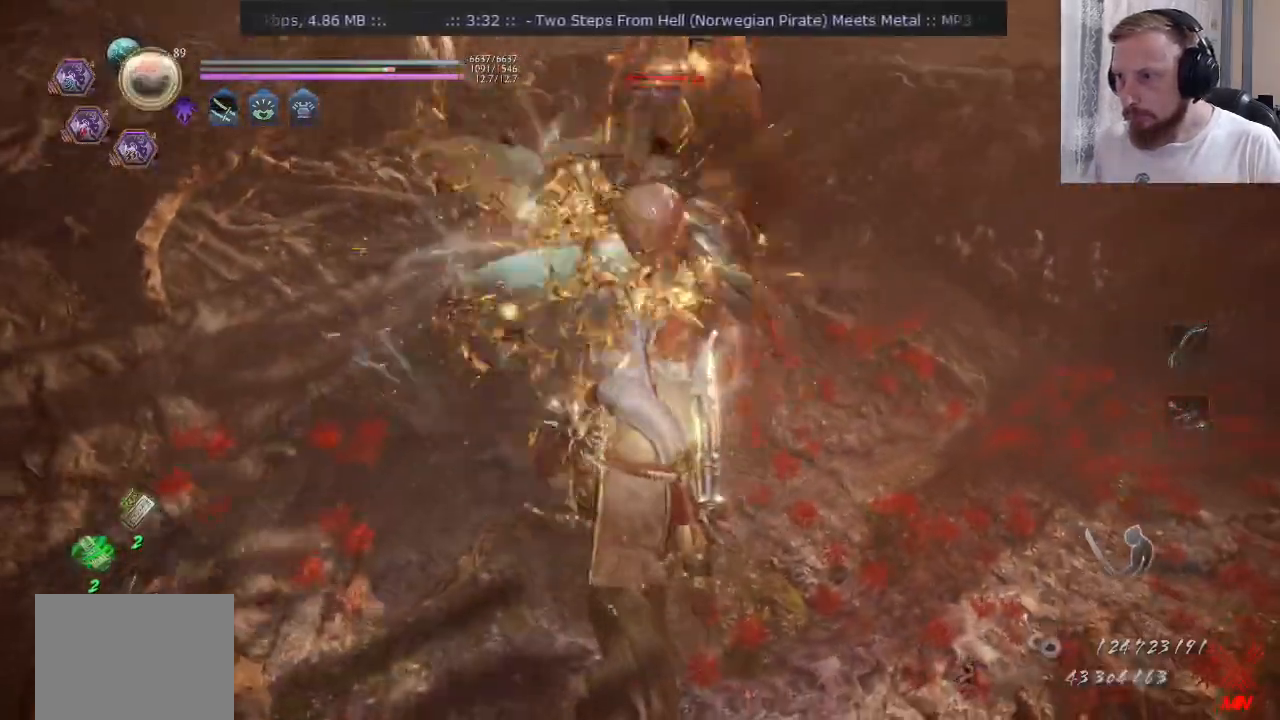
{"buttons": ["TRIANGLE"], "left_stick": "up-right", "right_stick": "center", "events": []}
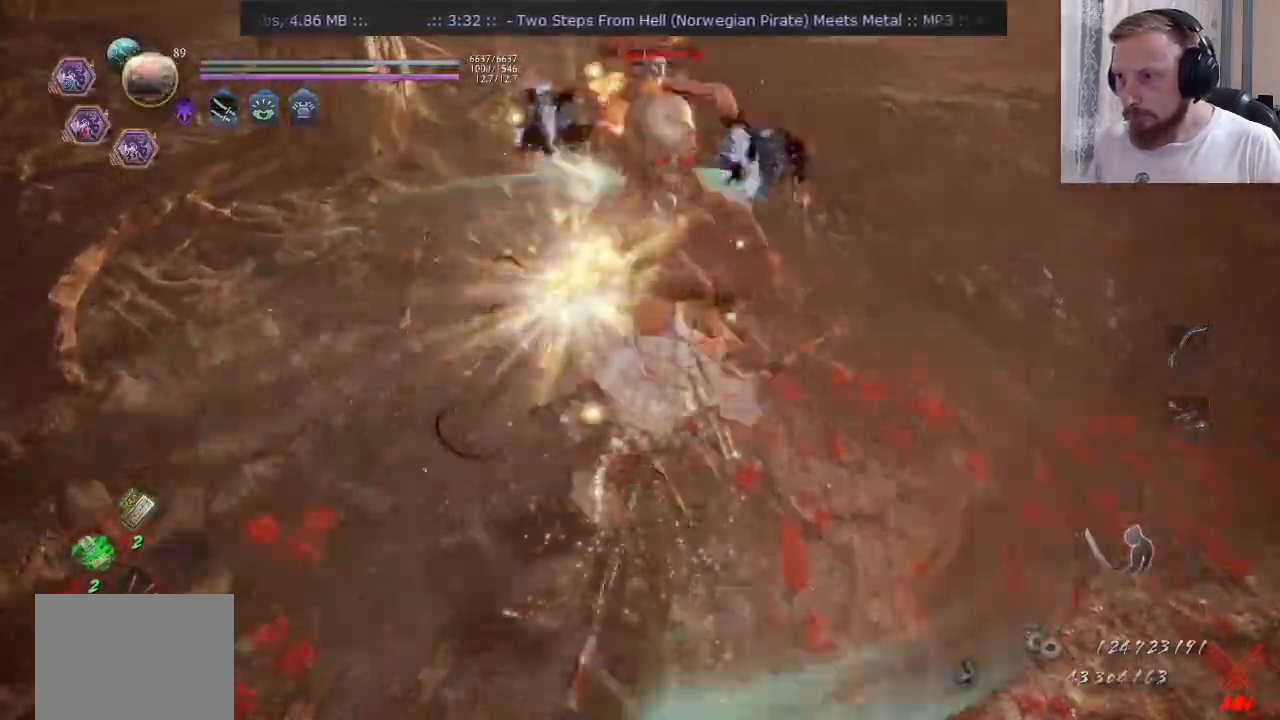
{"buttons": ["CIRCLE"], "left_stick": "down", "right_stick": "center", "events": [[117, "TRIANGLE", "up"], [150, "left_stick", "down-right"], [183, "TRIANGLE", "down"], [217, "left_stick", "down"], [267, "TRIANGLE", "up"], [350, "CIRCLE", "down"]]}
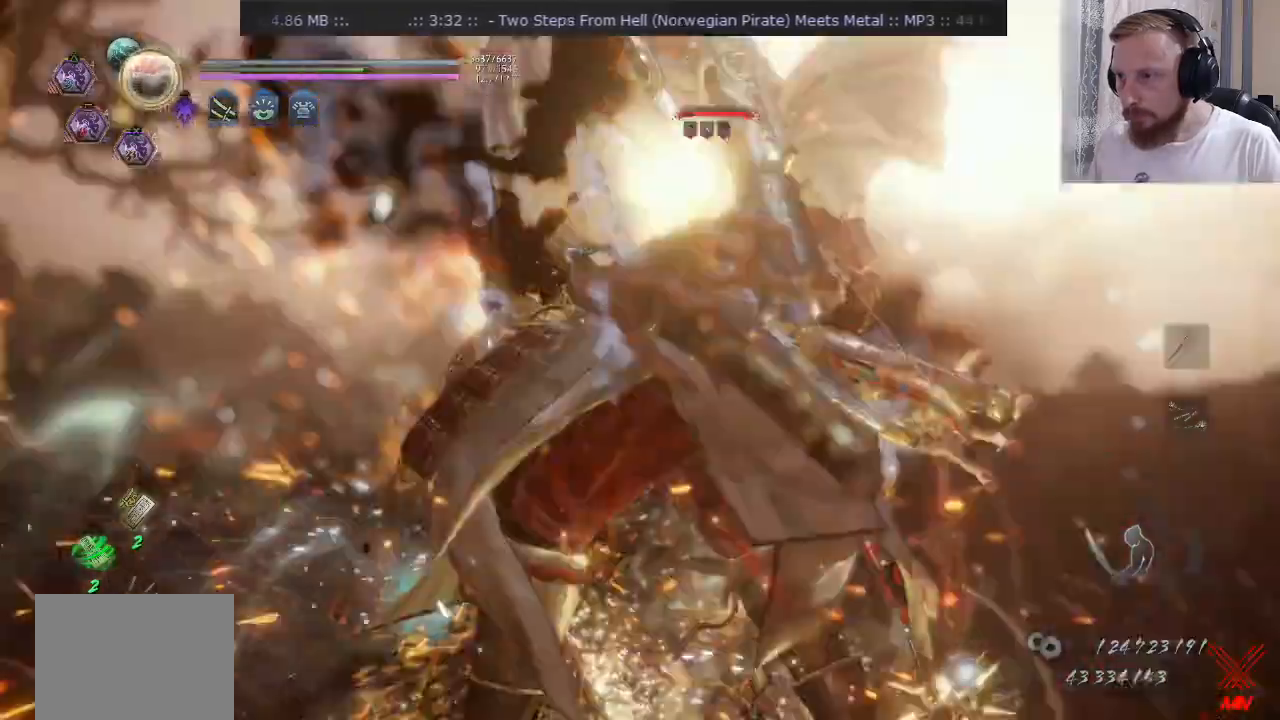
{"buttons": [], "left_stick": "center", "right_stick": "center", "events": [[84, "L2", "down"], [117, "CIRCLE", "up"], [301, "L2", "up"], [351, "CROSS", "down"], [418, "left_stick", "center"], [451, "CROSS", "up"]]}
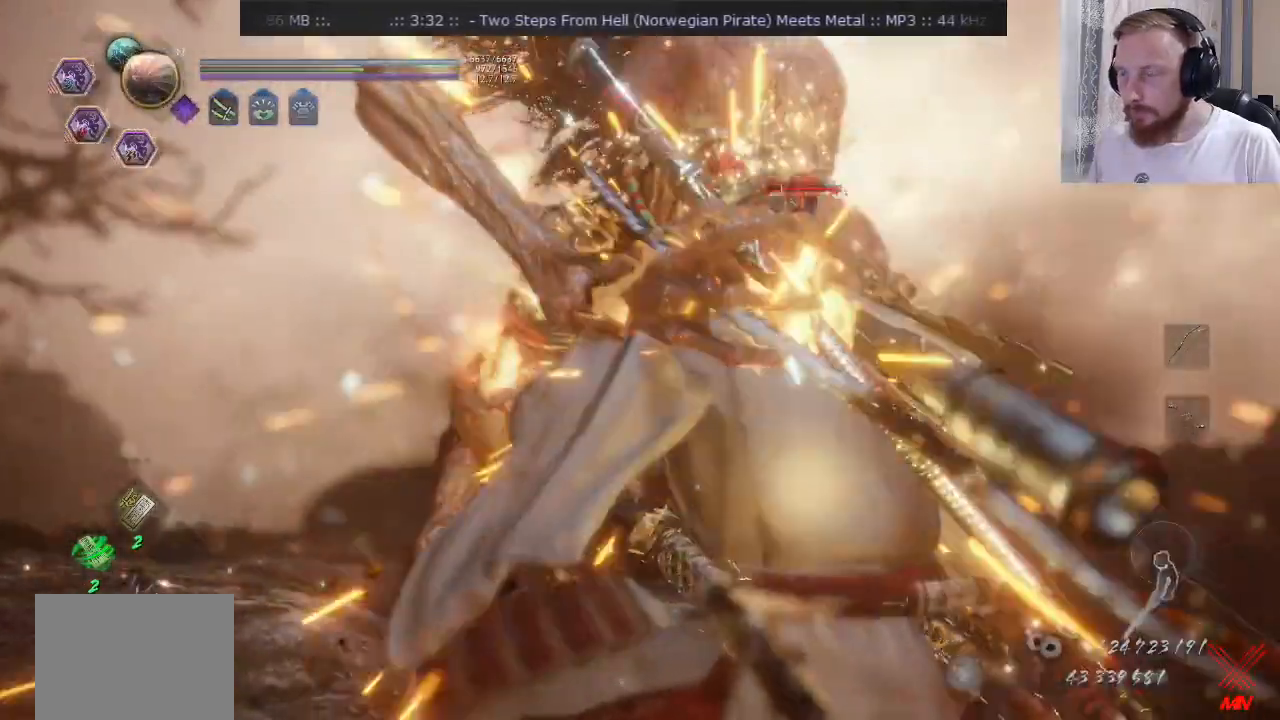
{"buttons": [], "left_stick": "center", "right_stick": "center", "events": []}
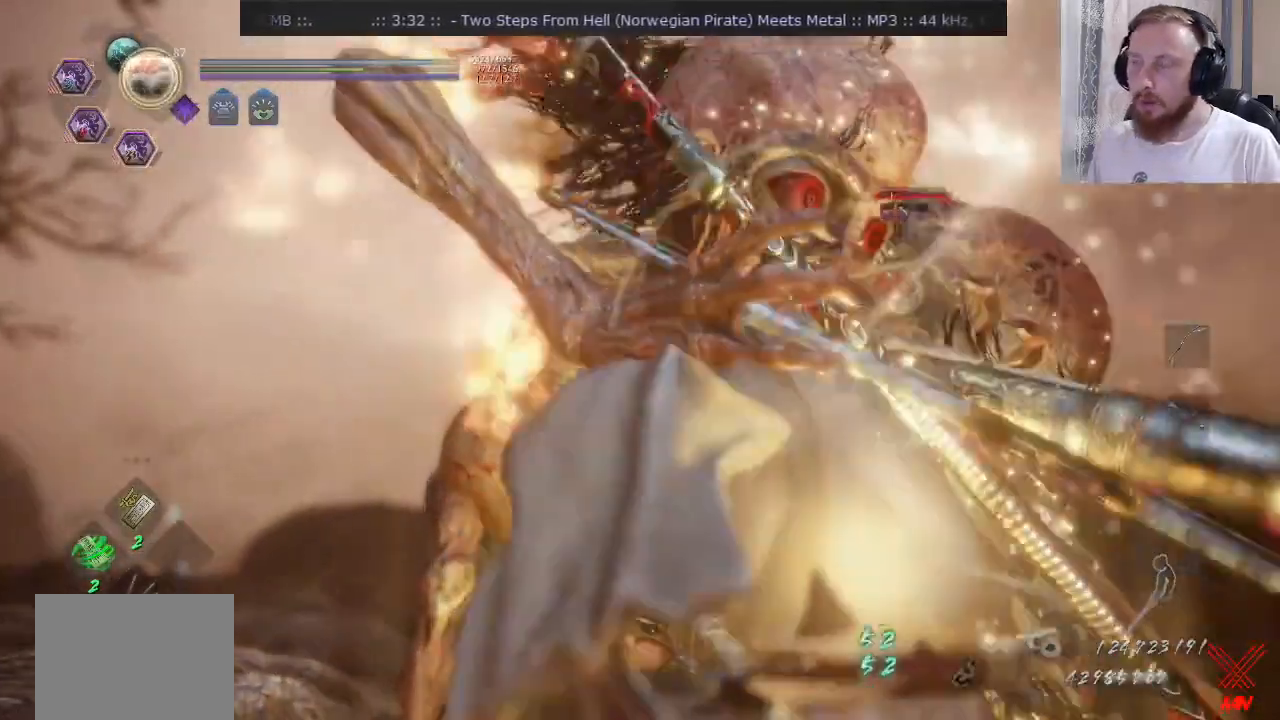
{"buttons": [], "left_stick": "center", "right_stick": "center", "events": []}
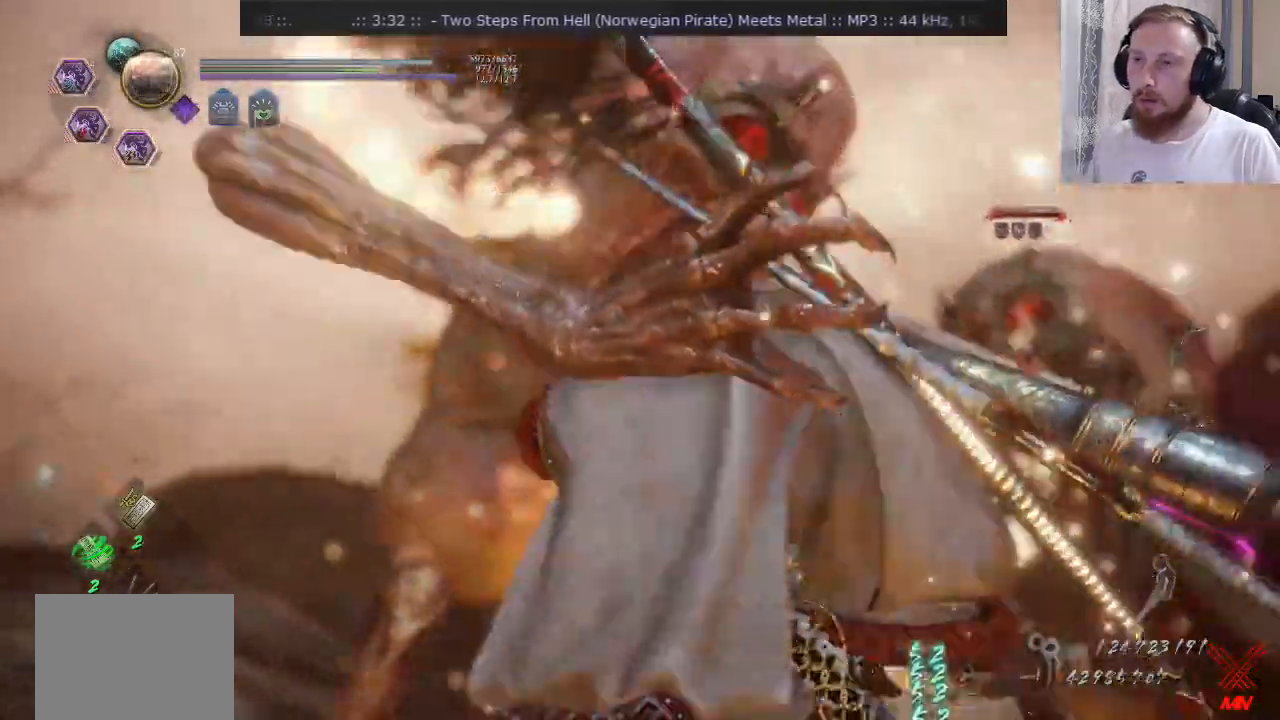
{"buttons": [], "left_stick": "center", "right_stick": "center", "events": []}
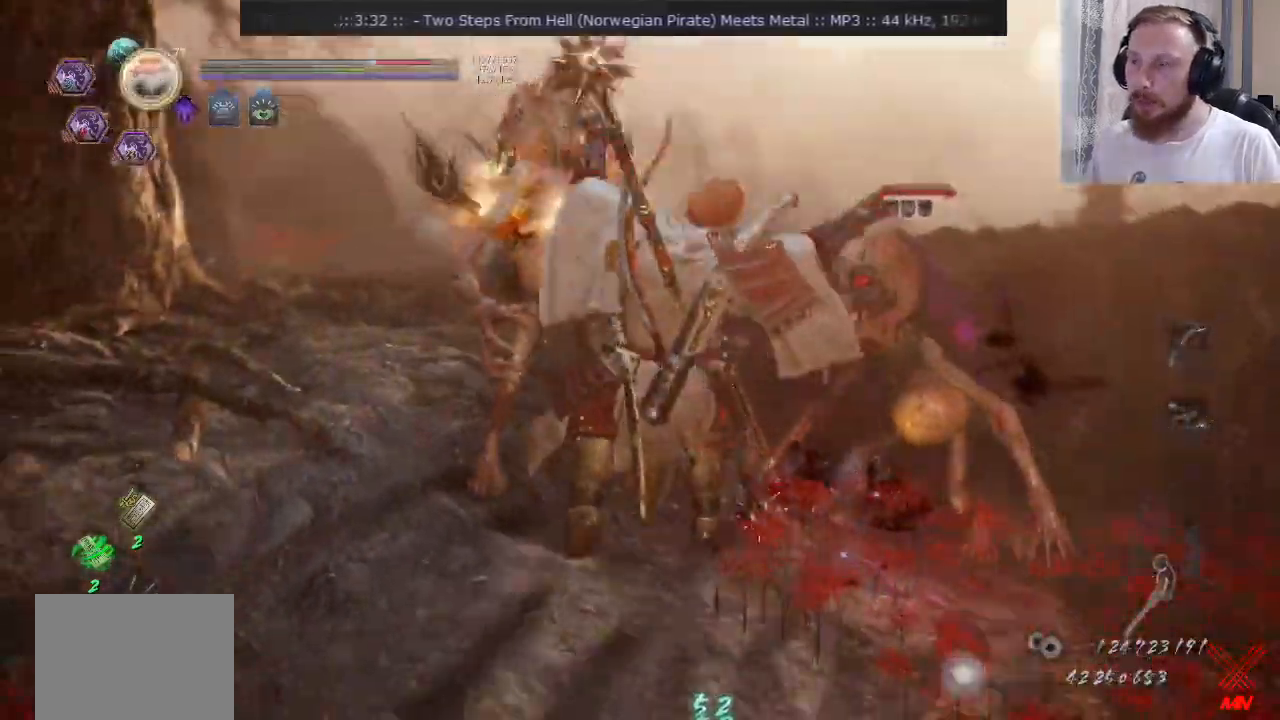
{"buttons": [], "left_stick": "center", "right_stick": "down-right", "events": [[117, "CROSS", "down"], [201, "CROSS", "up"], [251, "left_stick", "down-right"], [367, "right_stick", "down-right"], [418, "left_stick", "center"]]}
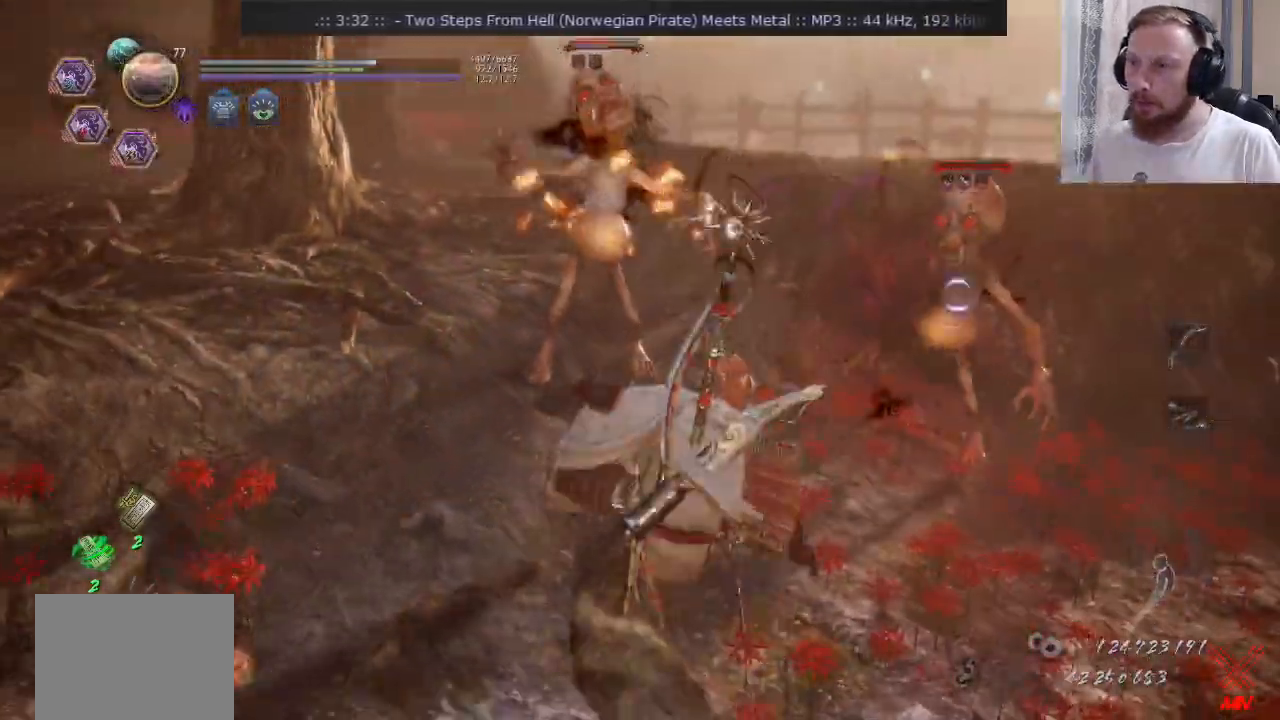
{"buttons": [], "left_stick": "down", "right_stick": "down-right", "events": [[17, "right_stick", "center"], [217, "CROSS", "down"], [250, "left_stick", "down"], [300, "CROSS", "up"], [434, "right_stick", "down-right"]]}
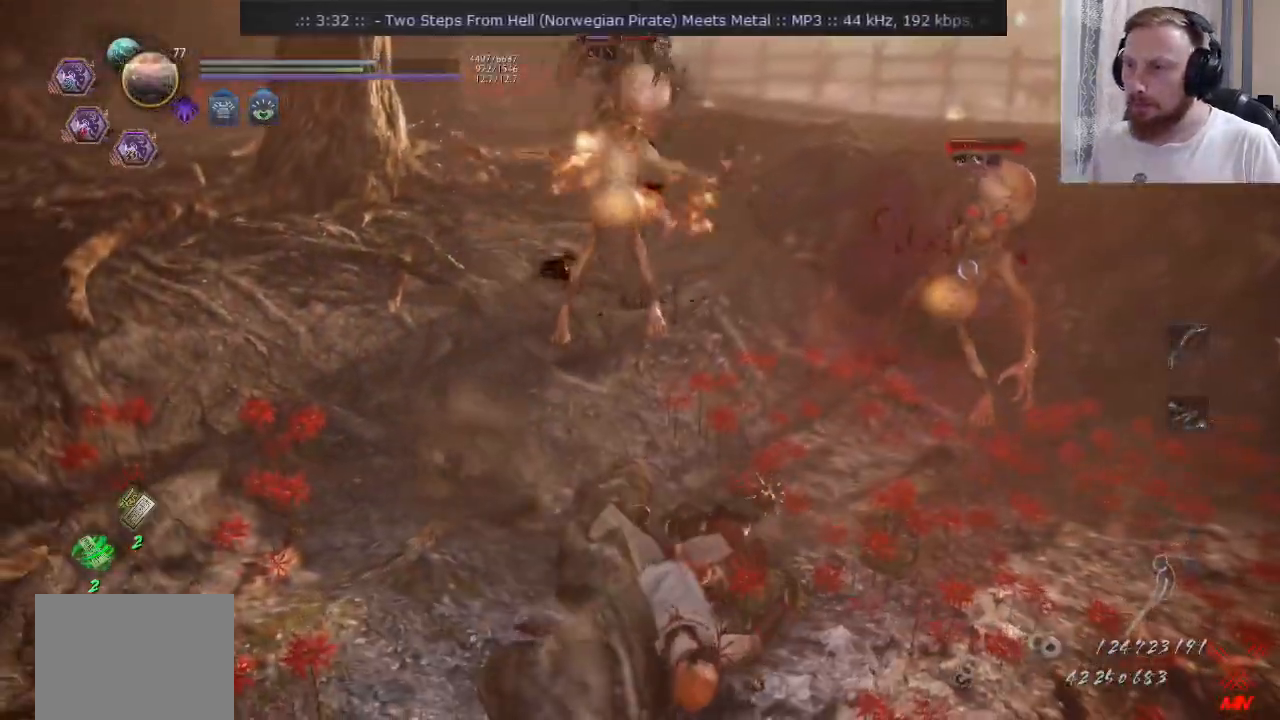
{"buttons": ["CROSS"], "left_stick": "down", "right_stick": "center", "events": [[84, "right_stick", "center"], [217, "right_stick", "right"], [351, "right_stick", "center"], [451, "CROSS", "down"]]}
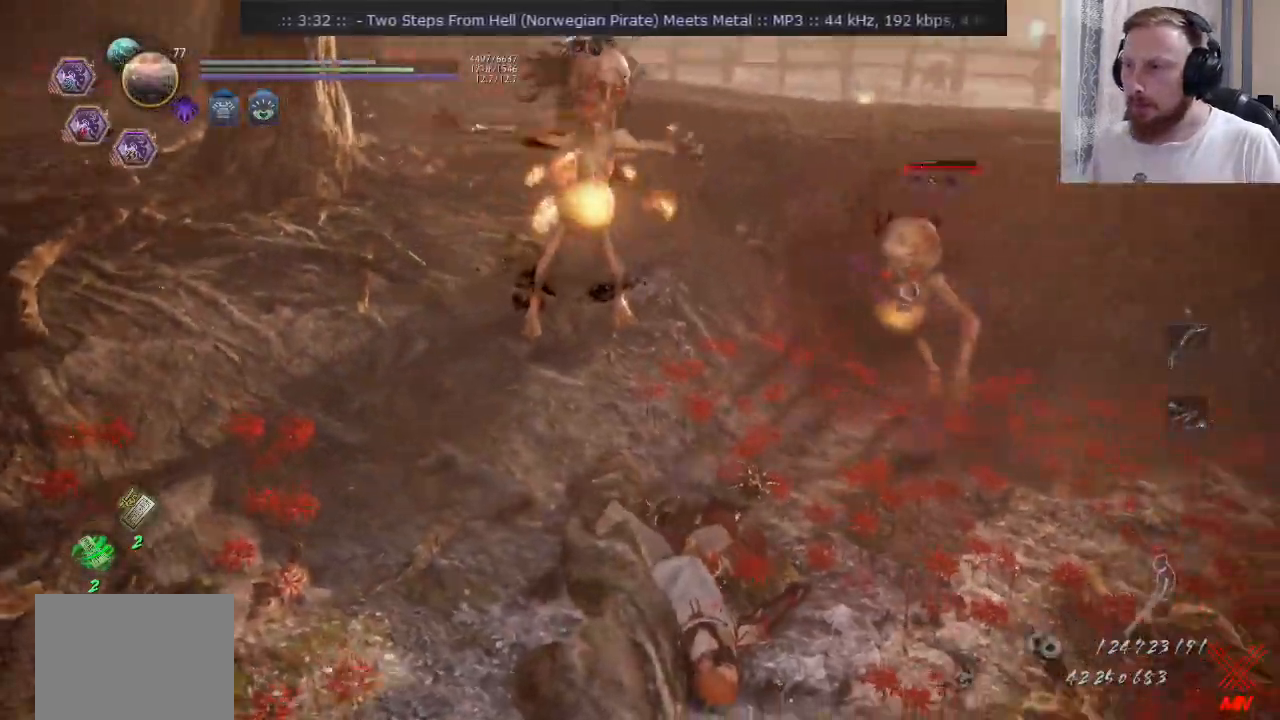
{"buttons": [], "left_stick": "right", "right_stick": "center", "events": [[50, "CROSS", "up"], [350, "TRIANGLE", "down"], [434, "TRIANGLE", "up"], [467, "left_stick", "right"]]}
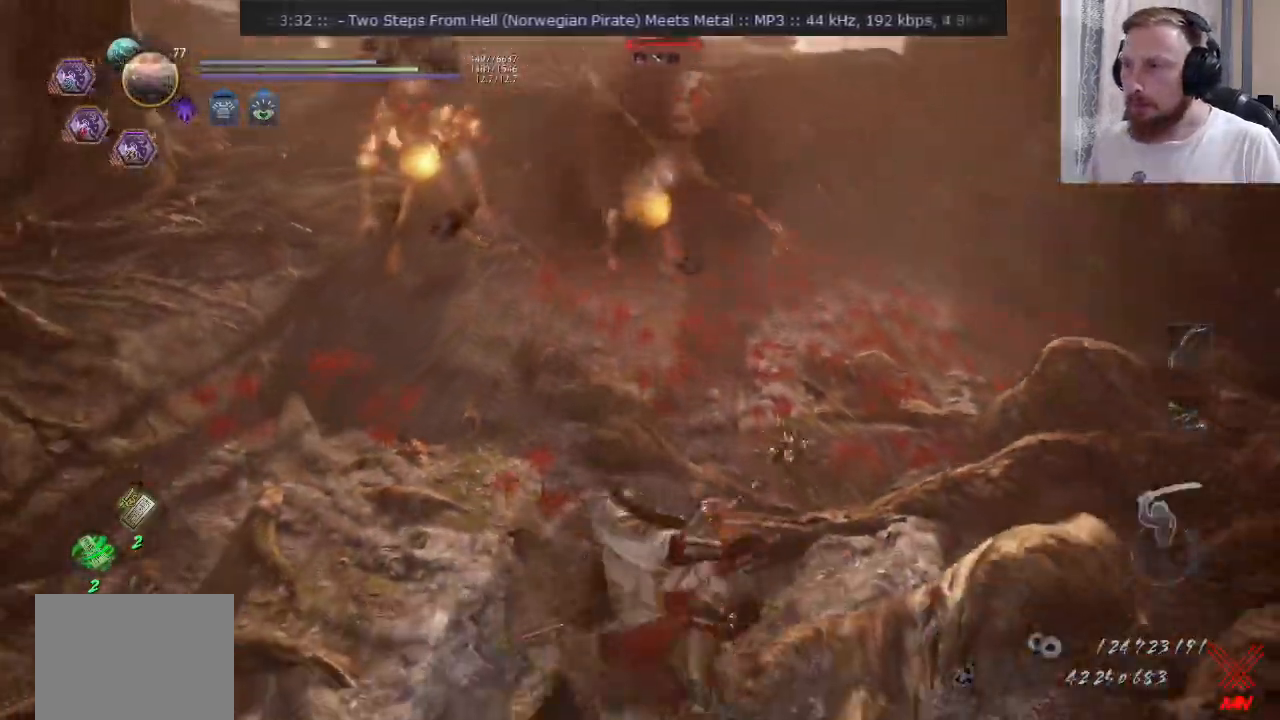
{"buttons": ["CROSS"], "left_stick": "up", "right_stick": "center", "events": [[17, "CROSS", "down"], [351, "left_stick", "up-right"], [484, "left_stick", "up"]]}
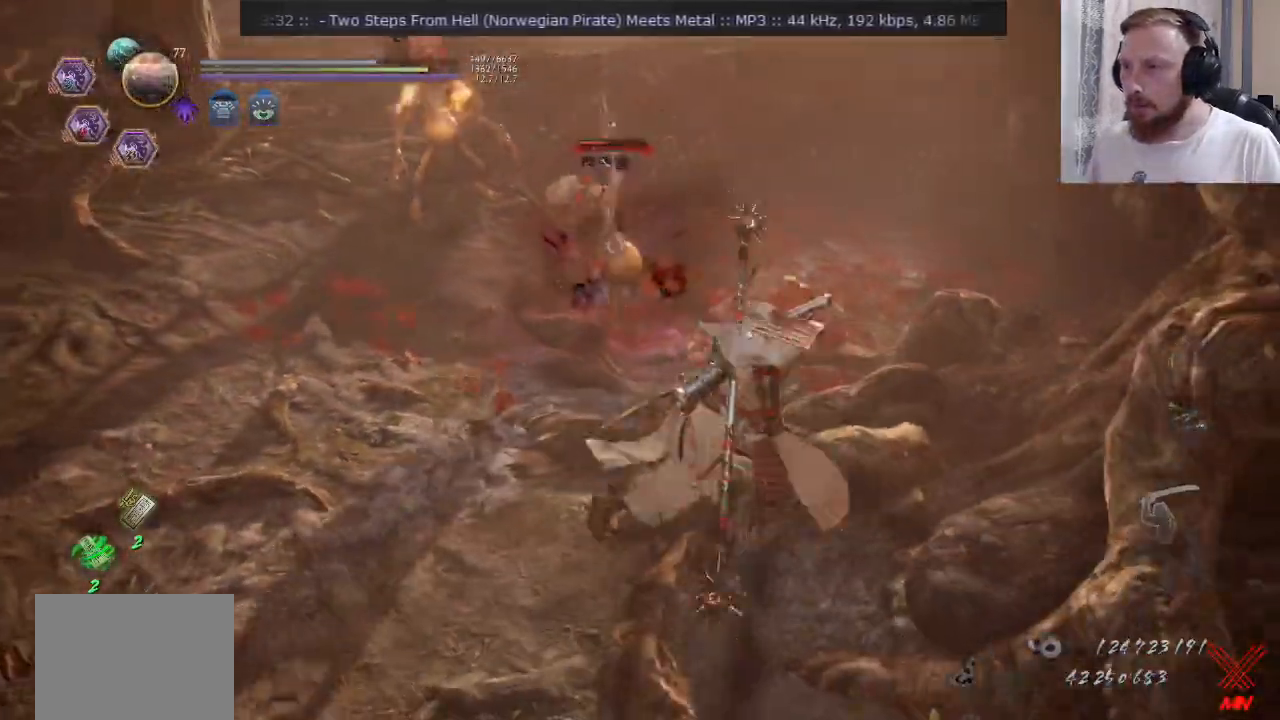
{"buttons": ["CROSS", "SQUARE"], "left_stick": "up", "right_stick": "center", "events": [[50, "SQUARE", "down"]]}
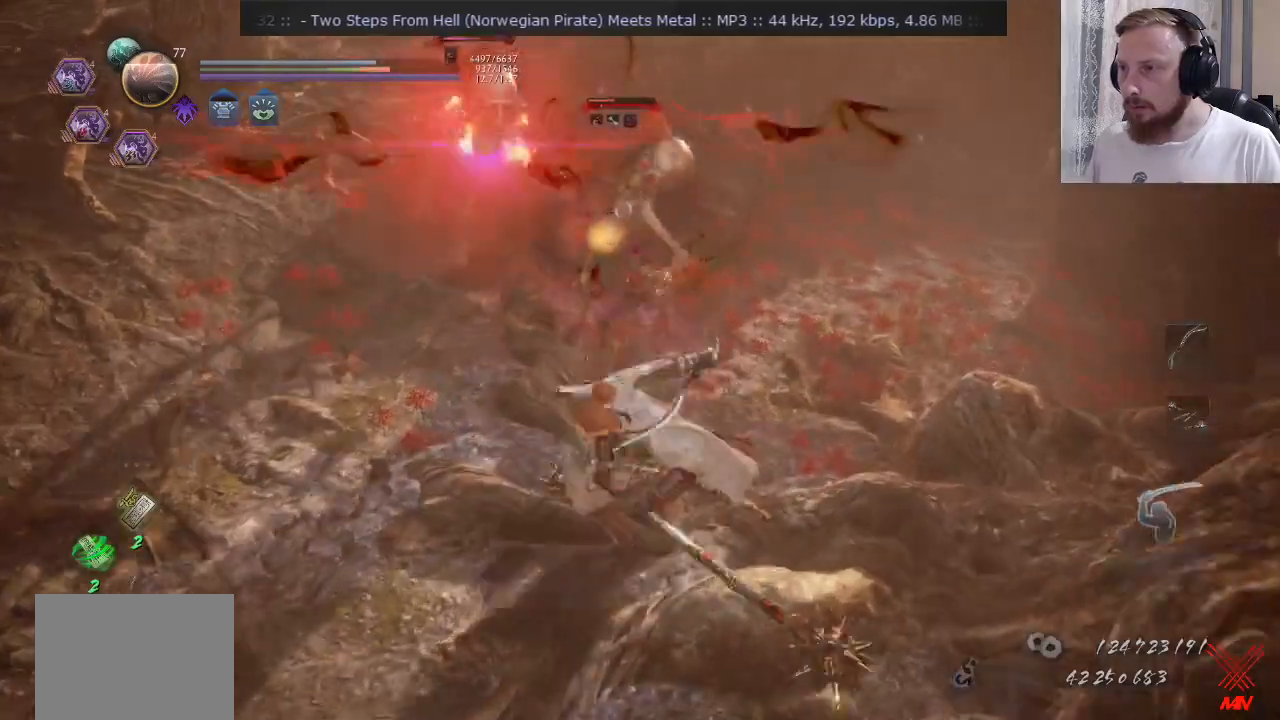
{"buttons": ["CROSS", "SQUARE"], "left_stick": "up-left", "right_stick": "center", "events": [[284, "CROSS", "up"], [301, "SQUARE", "up"], [384, "CROSS", "down"], [384, "SQUARE", "down"], [384, "left_stick", "up-left"], [451, "SQUARE", "up"], [501, "SQUARE", "down"]]}
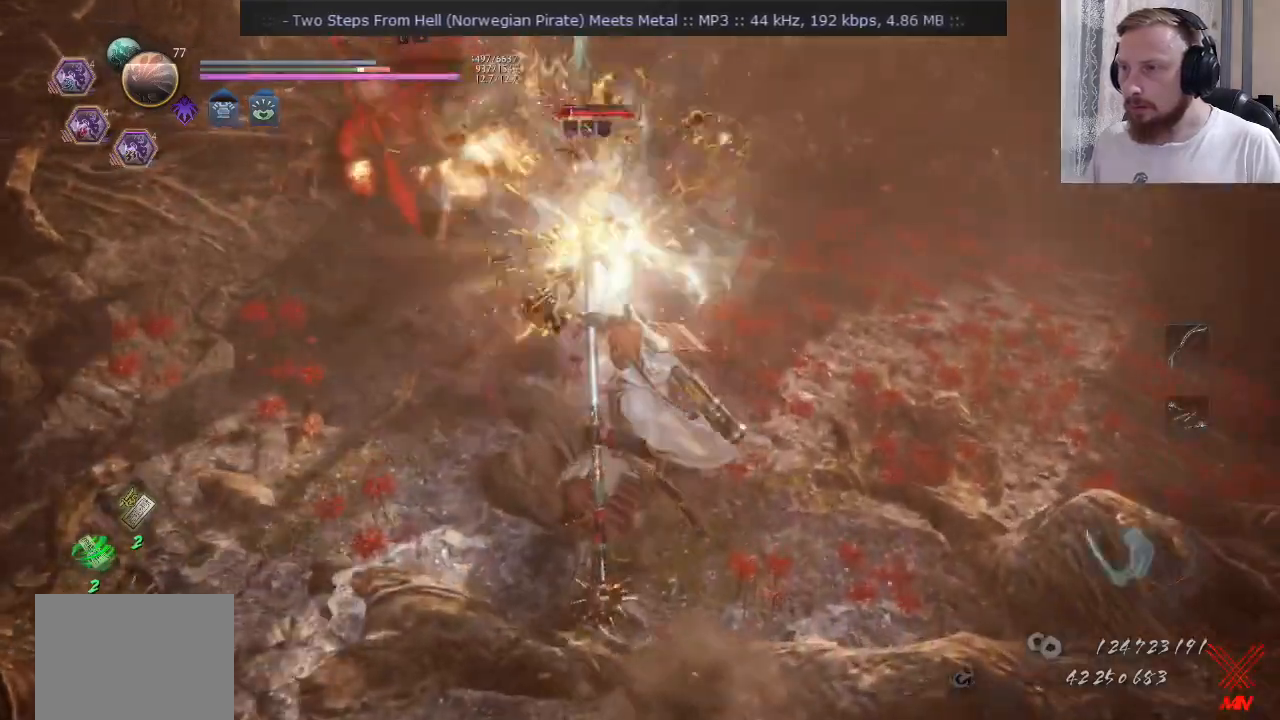
{"buttons": [], "left_stick": "up", "right_stick": "center", "events": [[83, "CROSS", "up"], [83, "SQUARE", "up"], [150, "SQUARE", "down"], [167, "left_stick", "up"], [250, "SQUARE", "up"]]}
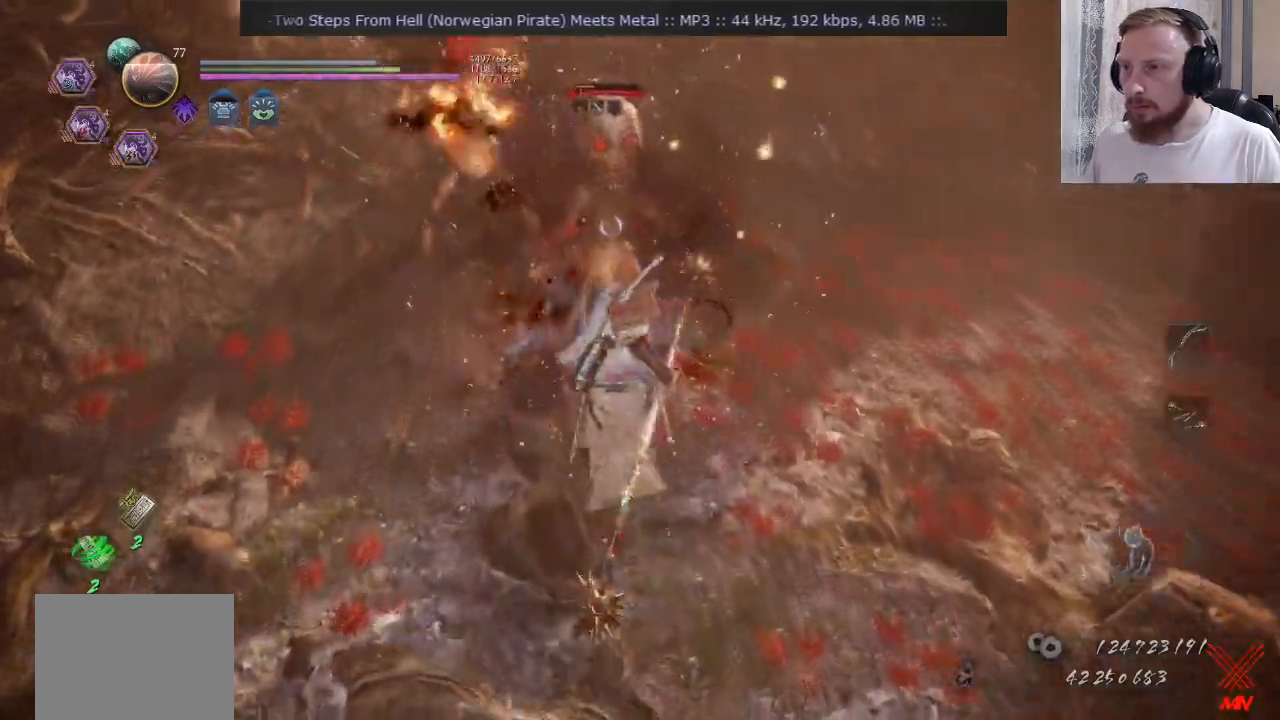
{"buttons": [], "left_stick": "up", "right_stick": "center", "events": [[51, "CIRCLE", "down"], [301, "CIRCLE", "up"], [367, "CIRCLE", "down"], [484, "CIRCLE", "up"]]}
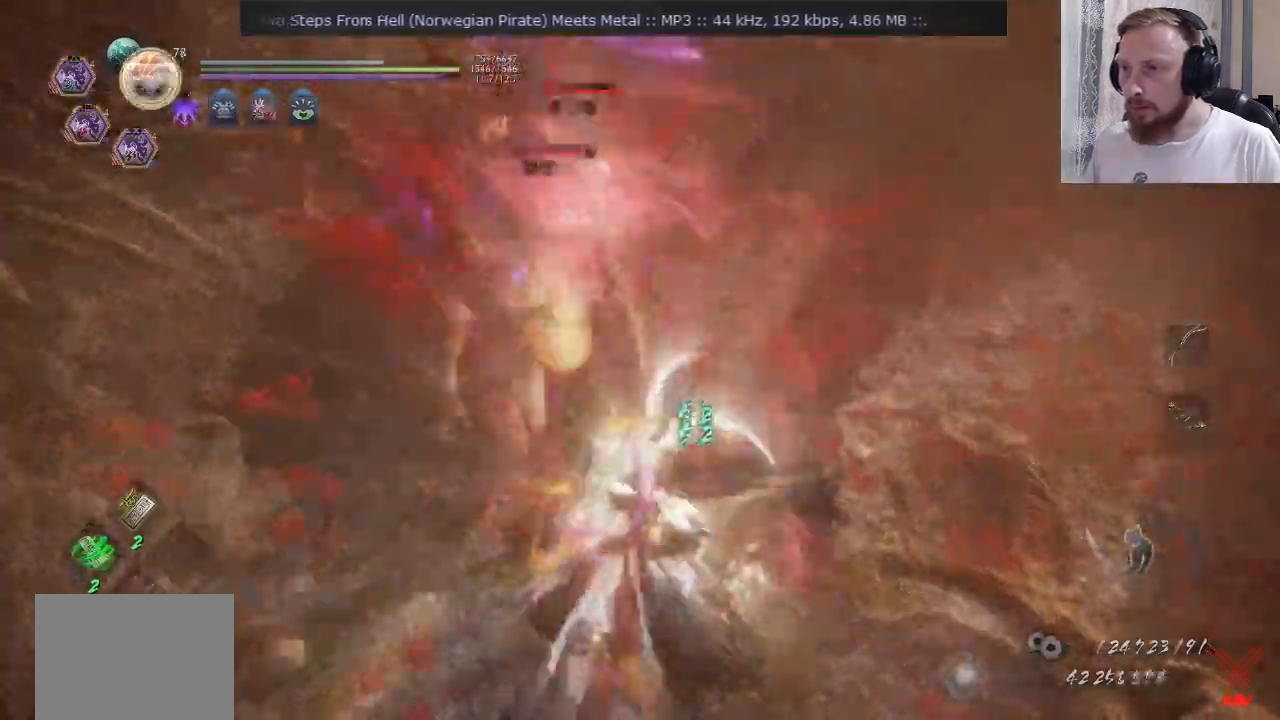
{"buttons": [], "left_stick": "up", "right_stick": "center", "events": [[117, "left_stick", "down"], [167, "TRIANGLE", "down"], [250, "TRIANGLE", "up"], [300, "left_stick", "right"], [350, "SQUARE", "down"], [384, "left_stick", "up"], [467, "SQUARE", "up"]]}
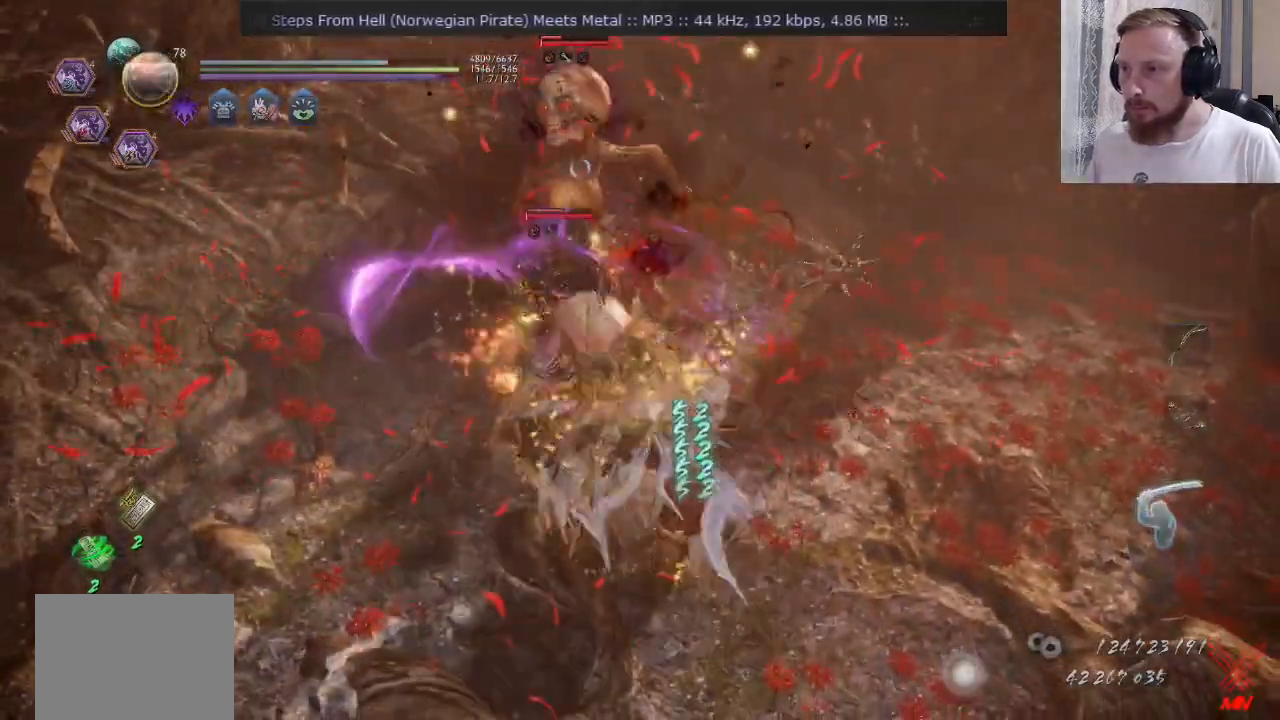
{"buttons": ["SQUARE"], "left_stick": "up", "right_stick": "center"}
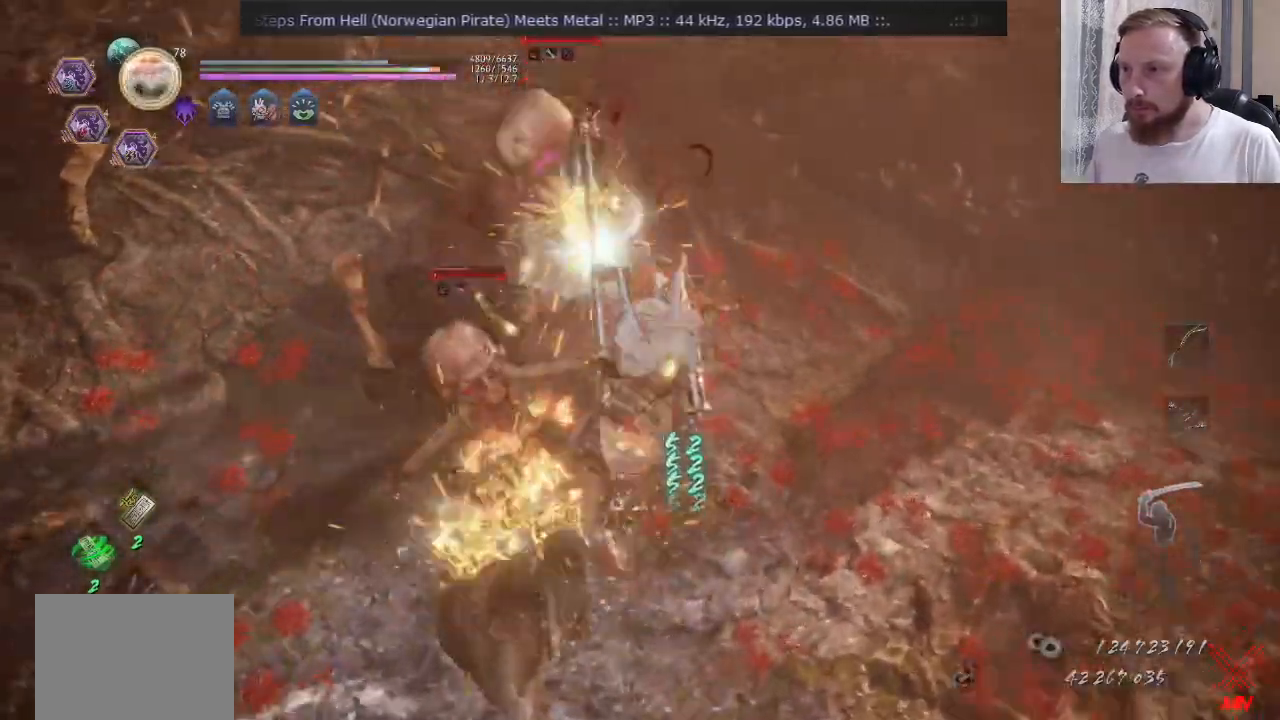
{"buttons": ["SQUARE", "L2"], "left_stick": "left", "right_stick": "center", "events": [[33, "SQUARE", "up"], [117, "SQUARE", "down"], [200, "SQUARE", "up"], [267, "left_stick", "left"], [284, "SQUARE", "down"], [400, "L2", "down"]]}
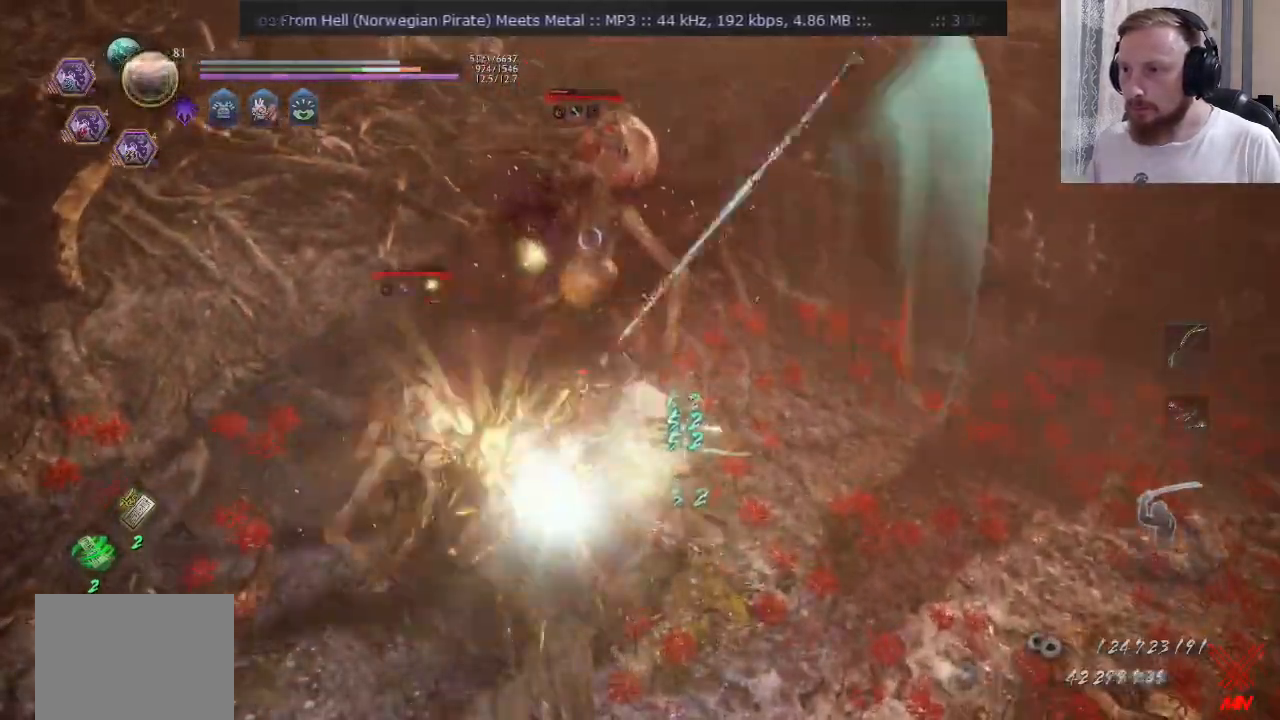
{"buttons": ["DPAD_RIGHT"], "left_stick": "center", "right_stick": "center", "events": [[101, "SQUARE", "up"], [184, "L2", "up"], [184, "SQUARE", "down"], [201, "left_stick", "down"], [234, "SQUARE", "up"], [251, "left_stick", "center"], [501, "DPAD_RIGHT", "down"]]}
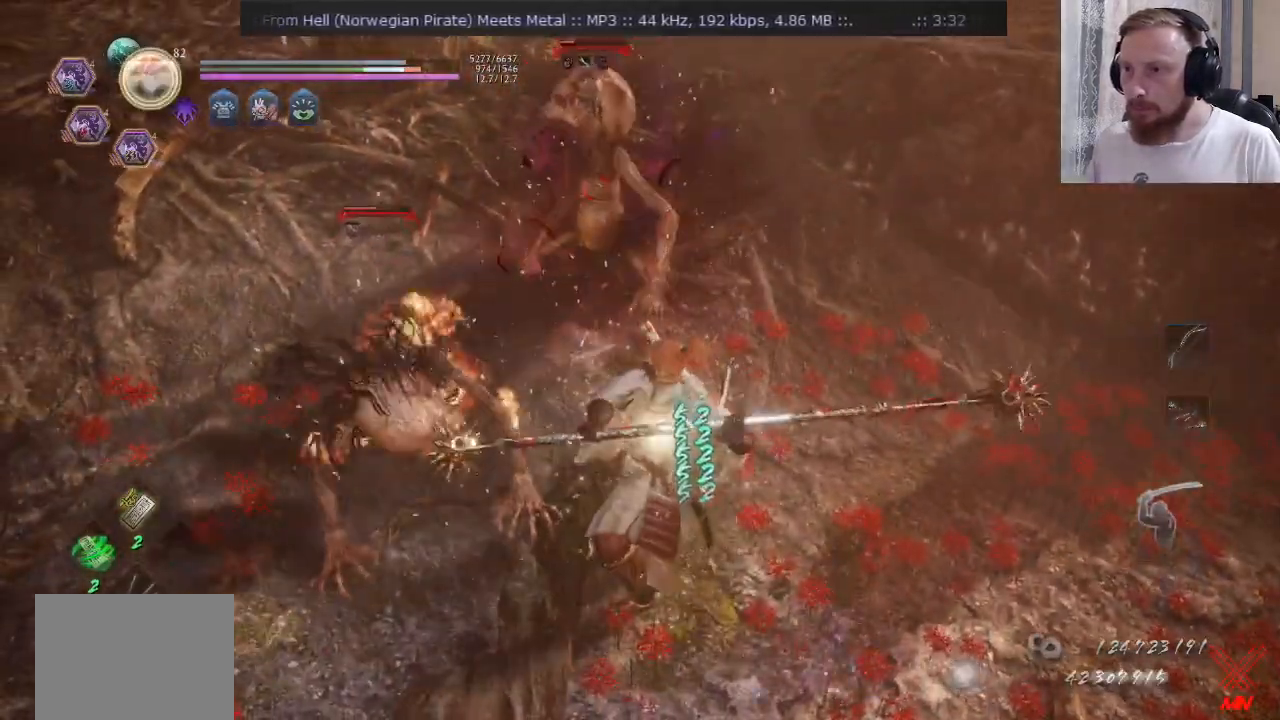
{"buttons": [], "left_stick": "down-right", "right_stick": "center", "events": [[133, "DPAD_RIGHT", "up"], [200, "DPAD_RIGHT", "down"], [250, "right_stick", "left"], [267, "DPAD_RIGHT", "up"], [384, "left_stick", "down-right"], [500, "right_stick", "center"]]}
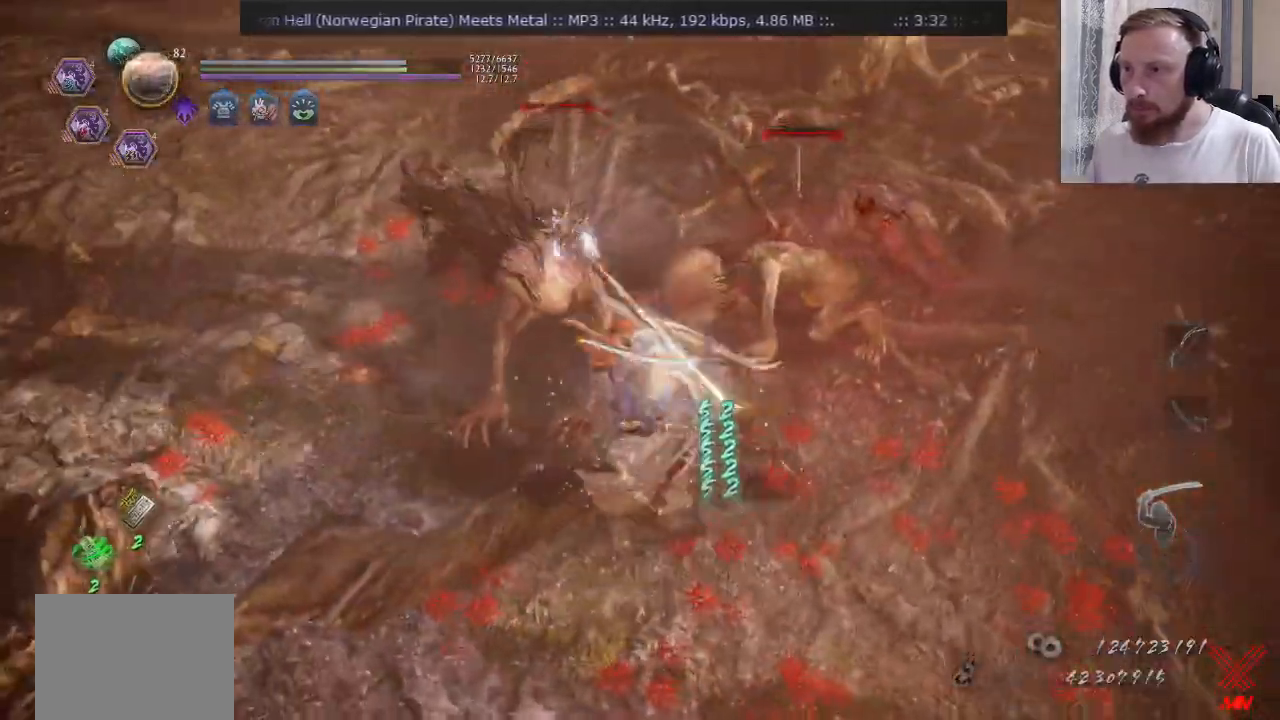
{"buttons": ["L2"], "left_stick": "down", "right_stick": "center", "events": [[217, "left_stick", "down"], [451, "L2", "down"]]}
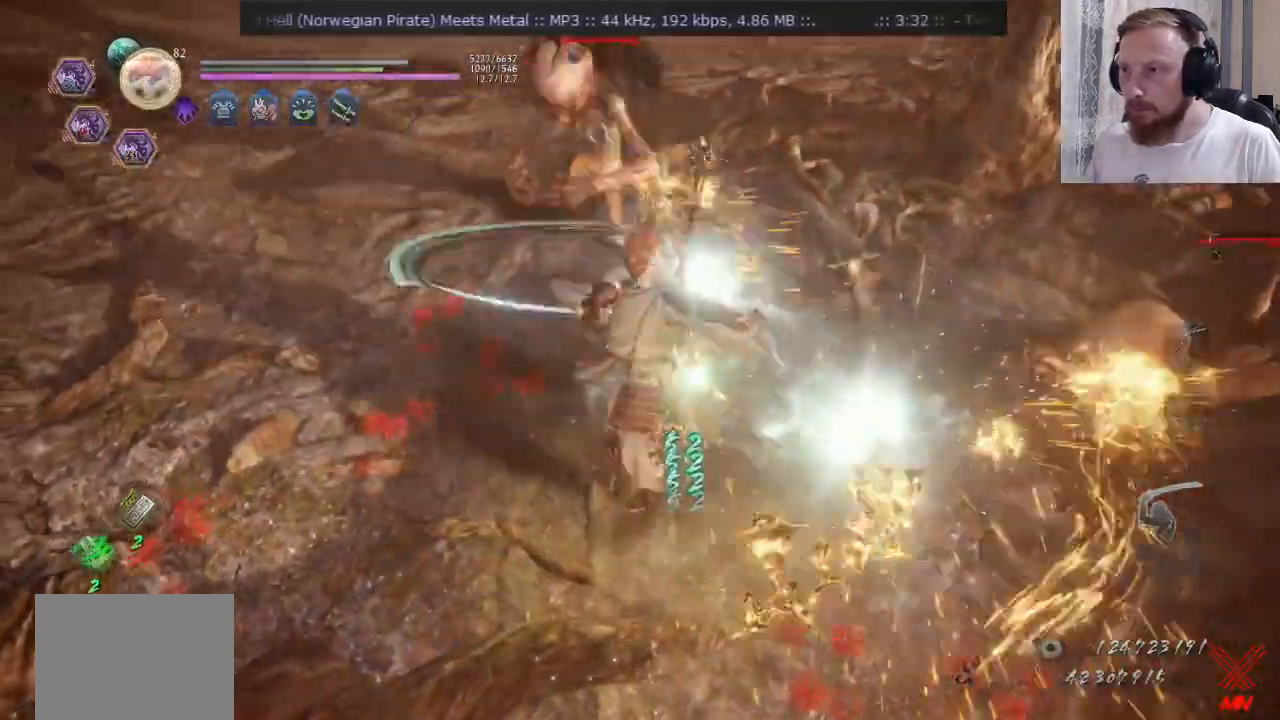
{"buttons": [], "left_stick": "up-right", "right_stick": "center", "events": [[67, "CROSS", "down"], [83, "L2", "up"], [183, "CROSS", "up"], [267, "left_stick", "up-right"], [284, "CIRCLE", "down"], [350, "CIRCLE", "up"], [434, "CIRCLE", "down"], [484, "CIRCLE", "up"]]}
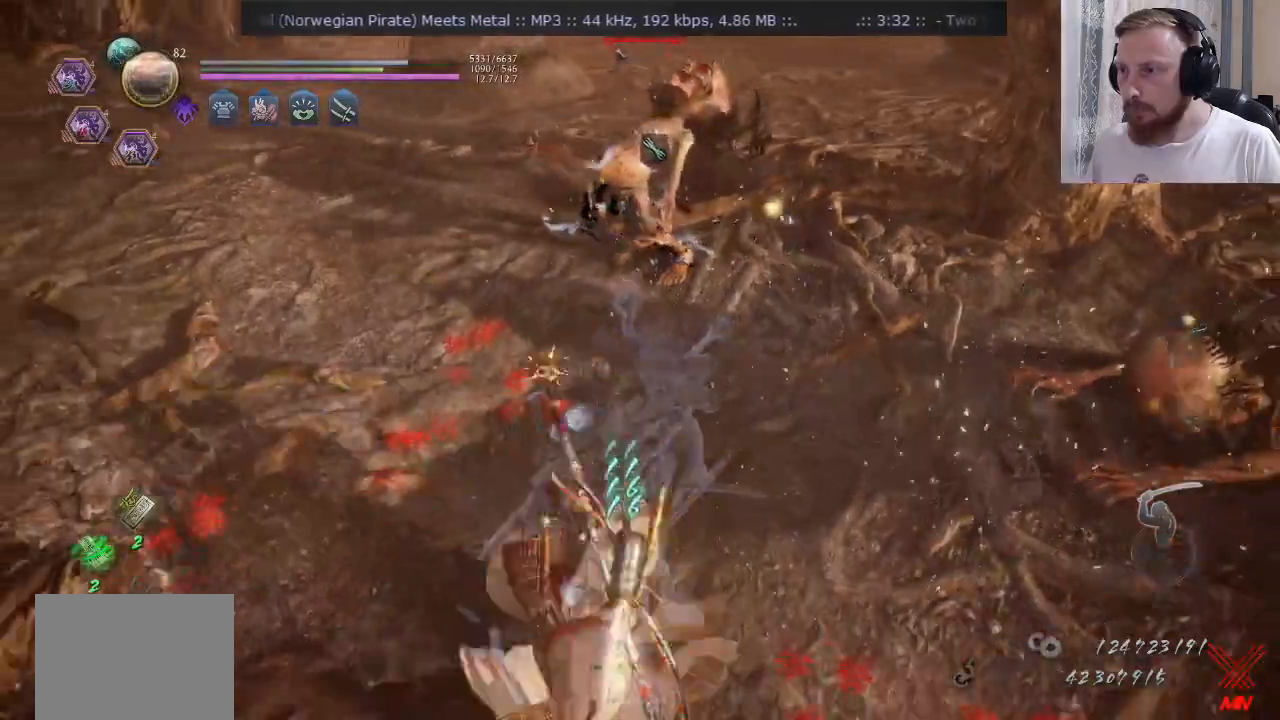
{"buttons": ["CIRCLE"], "left_stick": "up", "right_stick": "center", "events": [[51, "CIRCLE", "down"], [301, "CIRCLE", "up"], [384, "CIRCLE", "down"], [484, "left_stick", "up"]]}
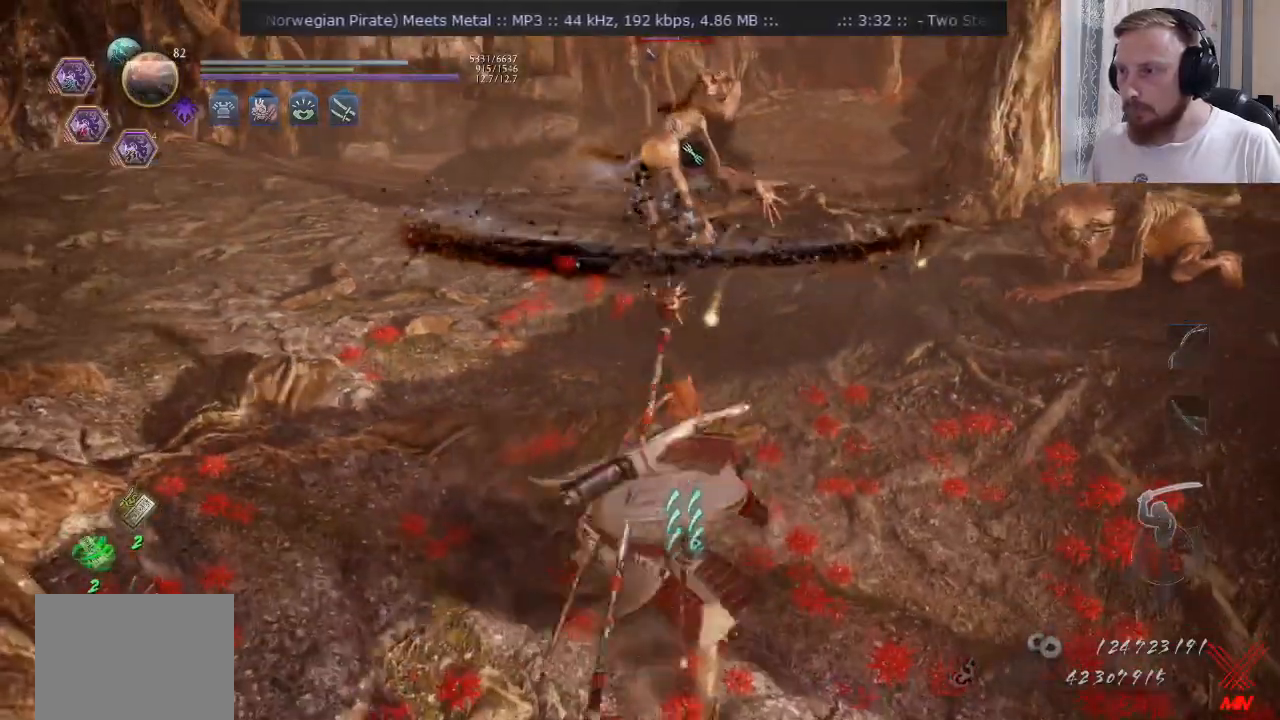
{"buttons": [], "left_stick": "up", "right_stick": "center", "events": [[450, "CIRCLE", "up"]]}
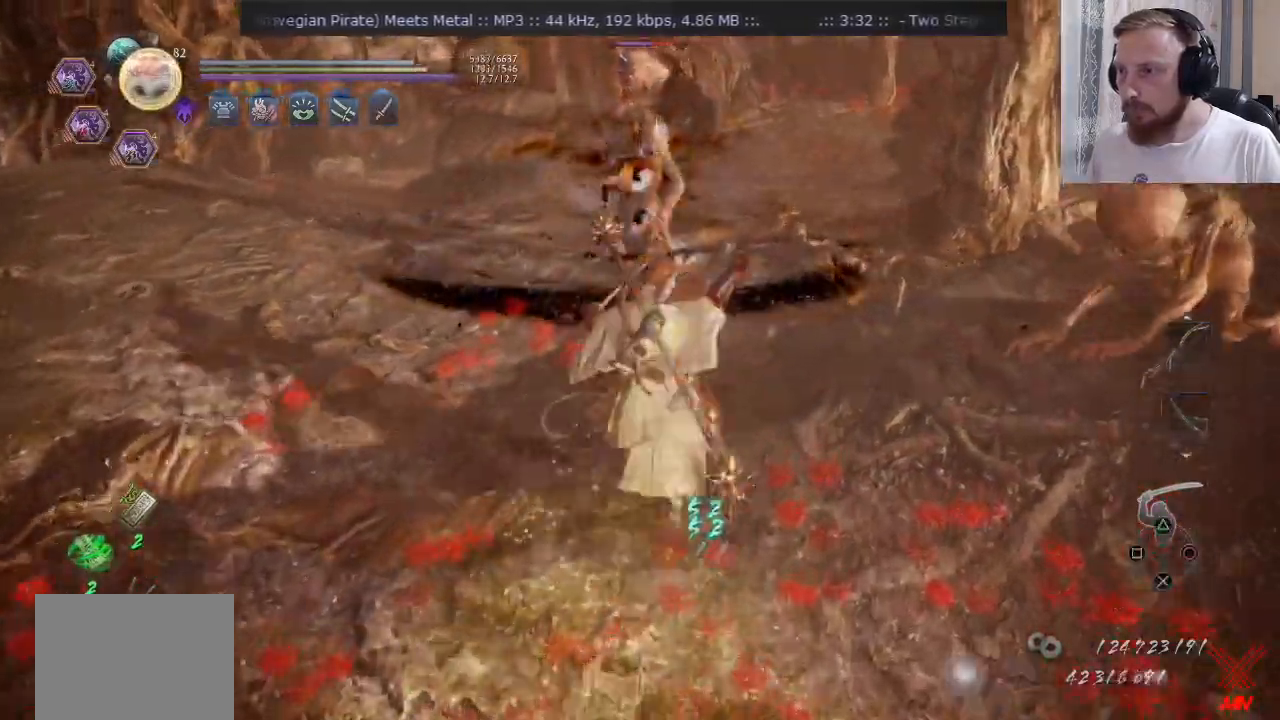
{"buttons": ["CIRCLE"], "left_stick": "up", "right_stick": "center", "events": [[51, "CIRCLE", "down"]]}